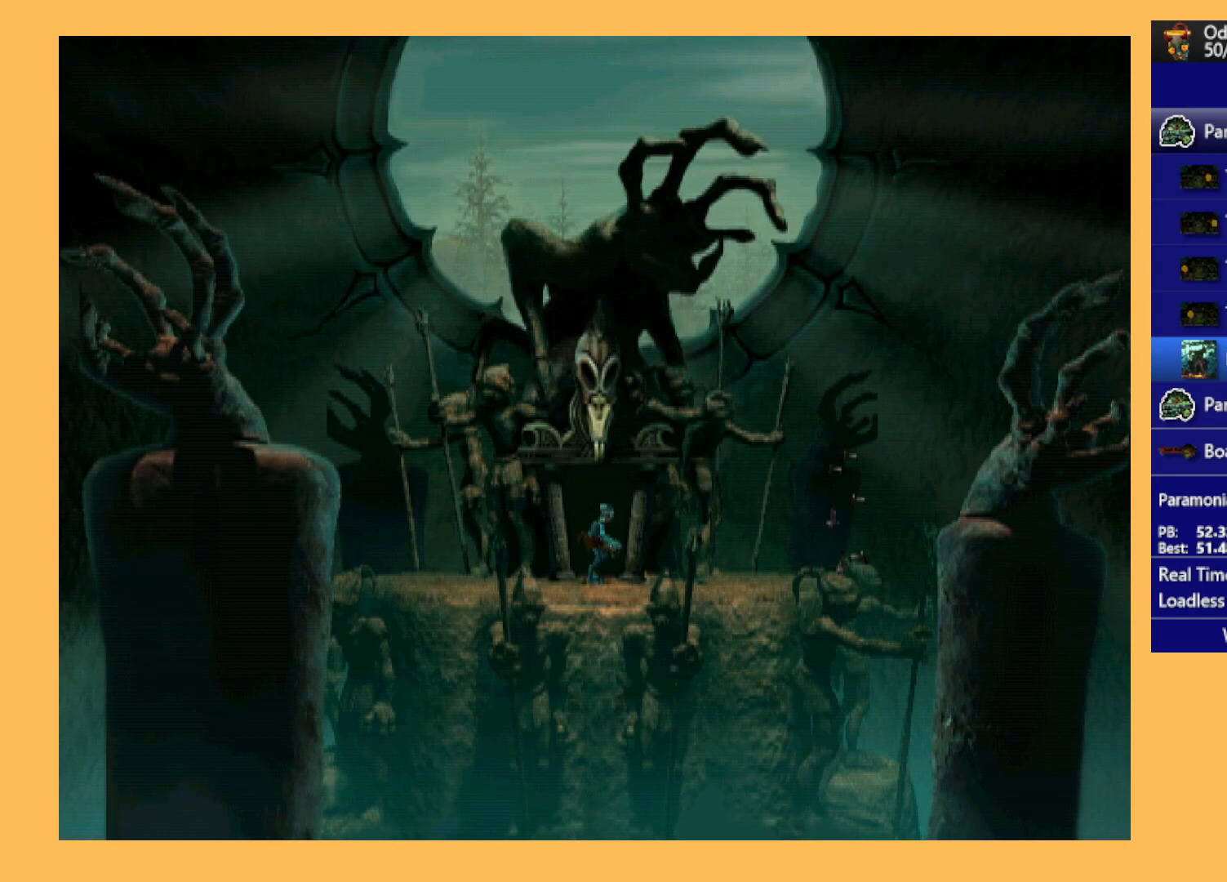
Gameplay with a controller (Xbox layout); each line is a JSON object with the inputs held at the frame after it. "events" lists button and stick changes between this image and that frame as [ms after this image, input, new state], when the widget could be followed in between. Not read: right_stick.
{"buttons": [], "left_stick": "center", "events": [[67, "L1", "down"], [67, "R1", "down"], [300, "L1", "up"], [300, "R1", "up"]]}
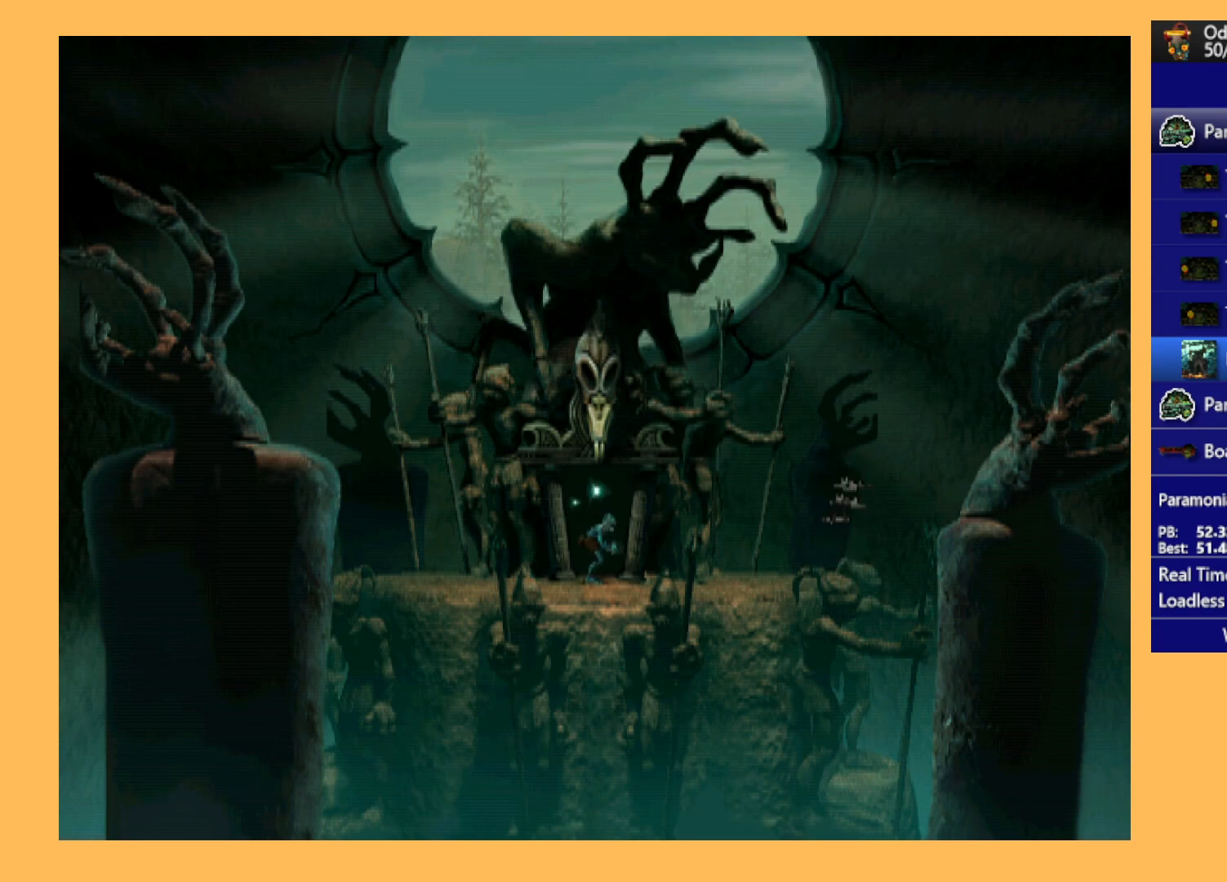
{"buttons": [], "left_stick": "center", "events": [[167, "R1", "down"], [333, "DPAD_RIGHT", "down"], [433, "DPAD_RIGHT", "up"], [467, "R1", "up"]]}
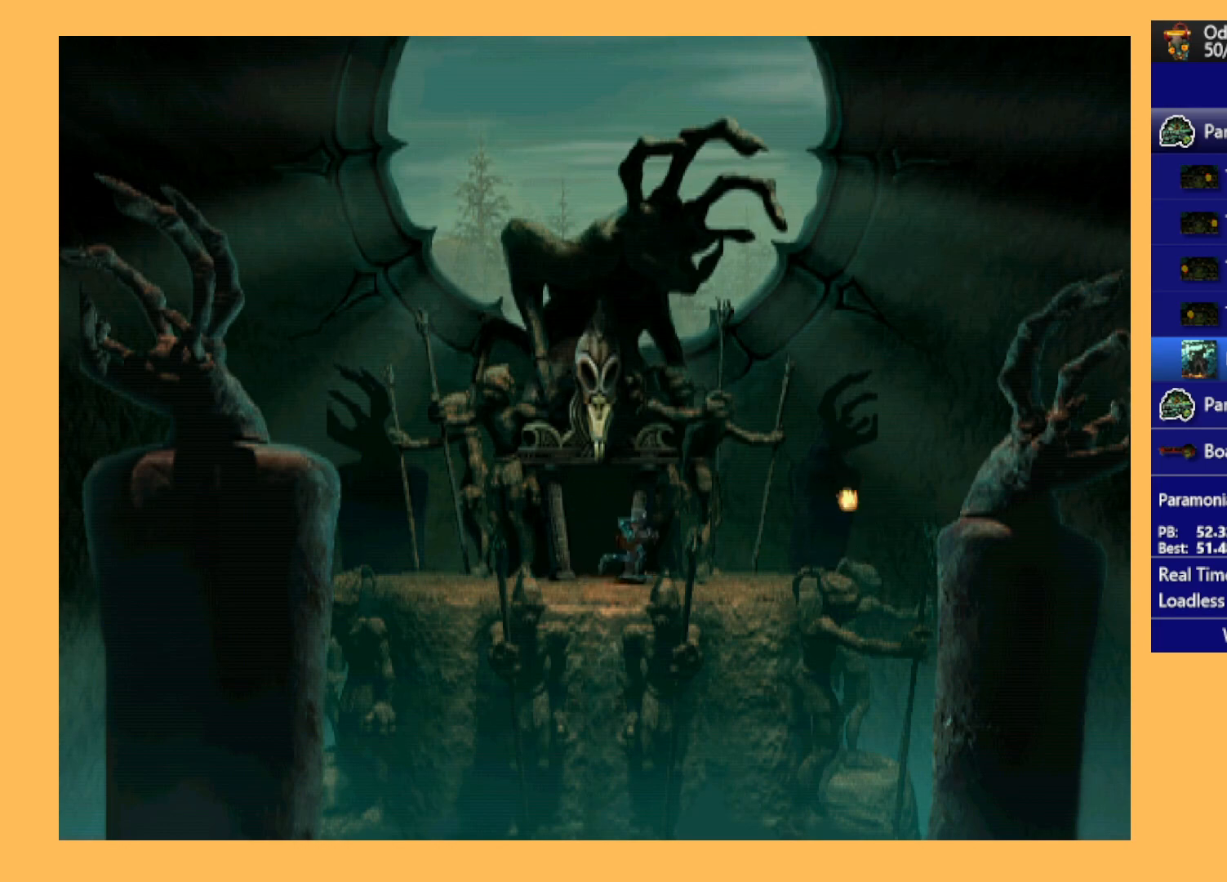
{"buttons": ["R1"], "left_stick": "center", "events": [[333, "R1", "down"]]}
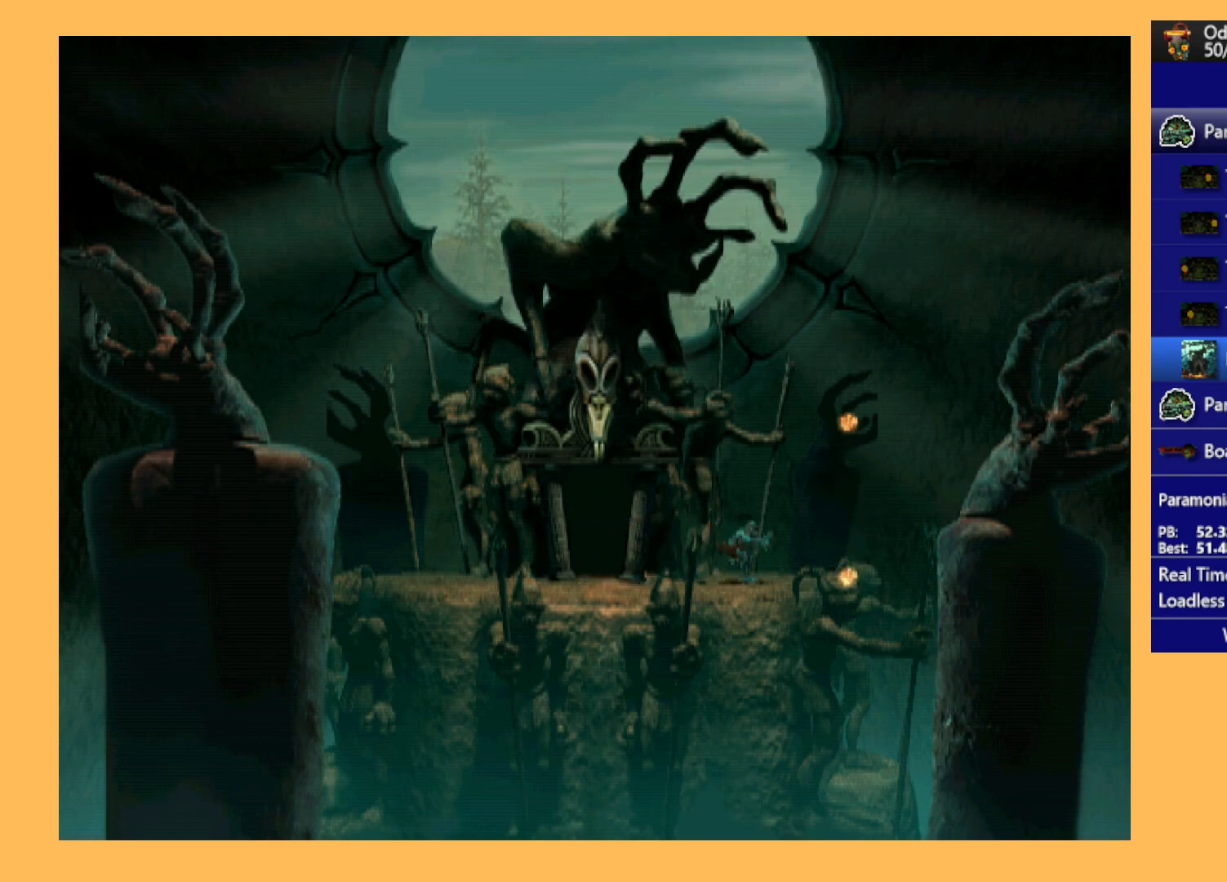
{"buttons": ["R1", "DPAD_RIGHT"], "left_stick": "center", "events": [[433, "DPAD_RIGHT", "down"]]}
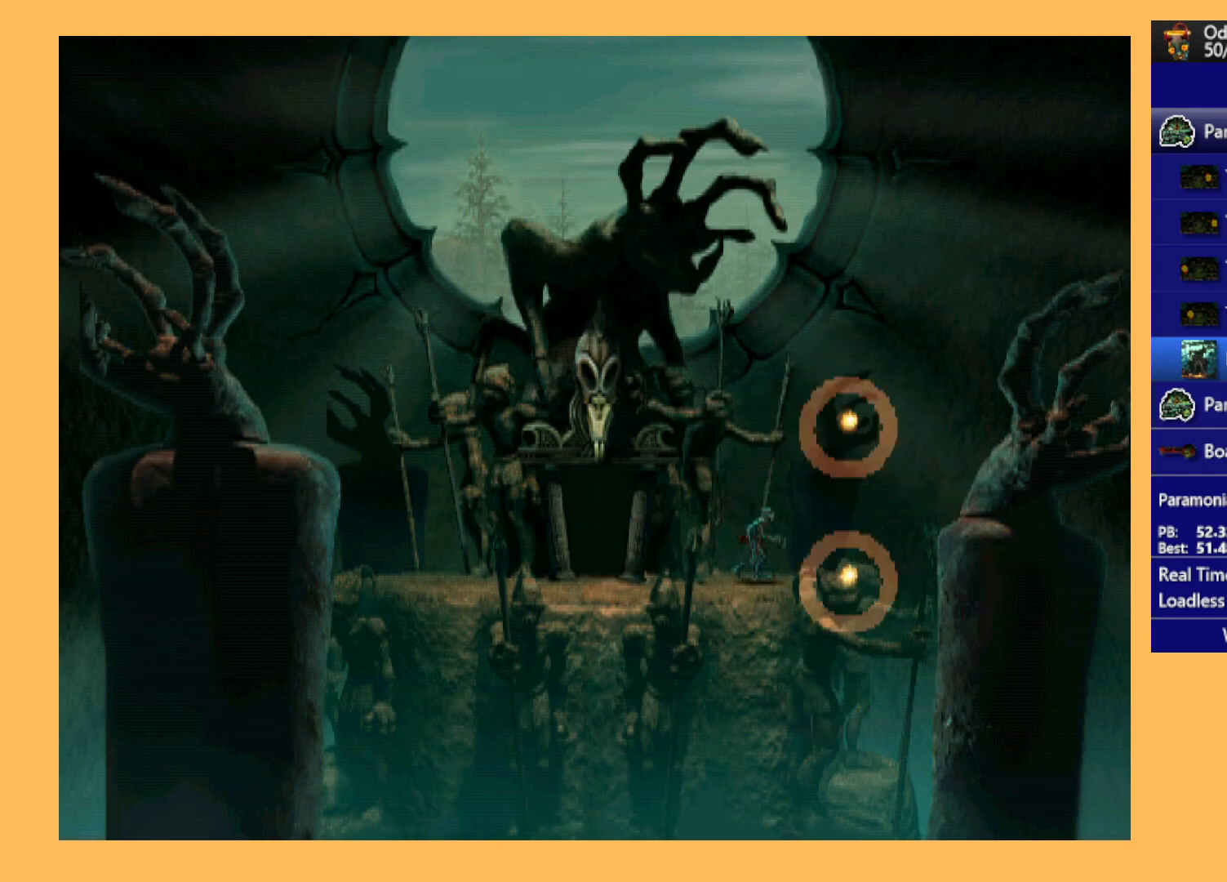
{"buttons": [], "left_stick": "center", "events": [[33, "Y", "down"], [367, "DPAD_RIGHT", "up"], [367, "R1", "up"], [367, "Y", "up"]]}
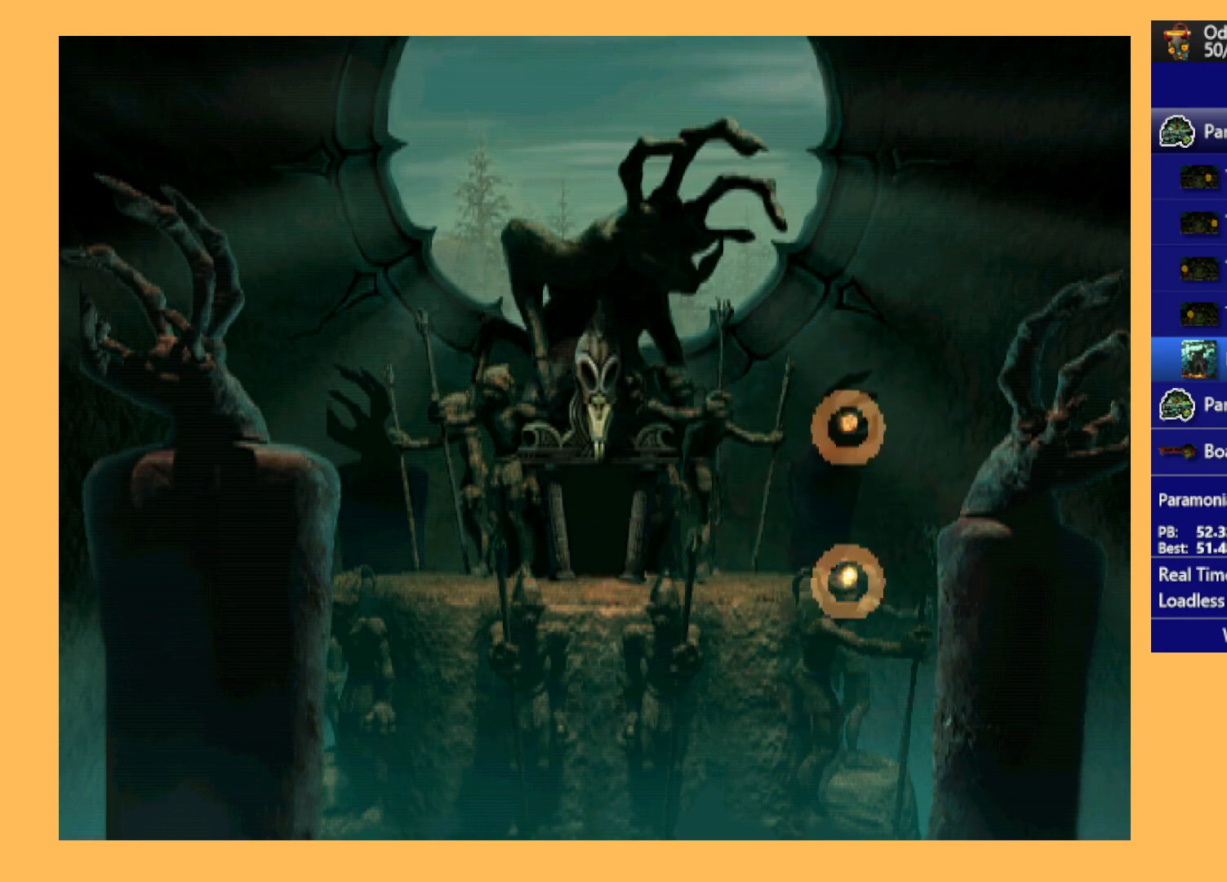
{"buttons": ["A"], "left_stick": "center", "events": [[67, "A", "down"]]}
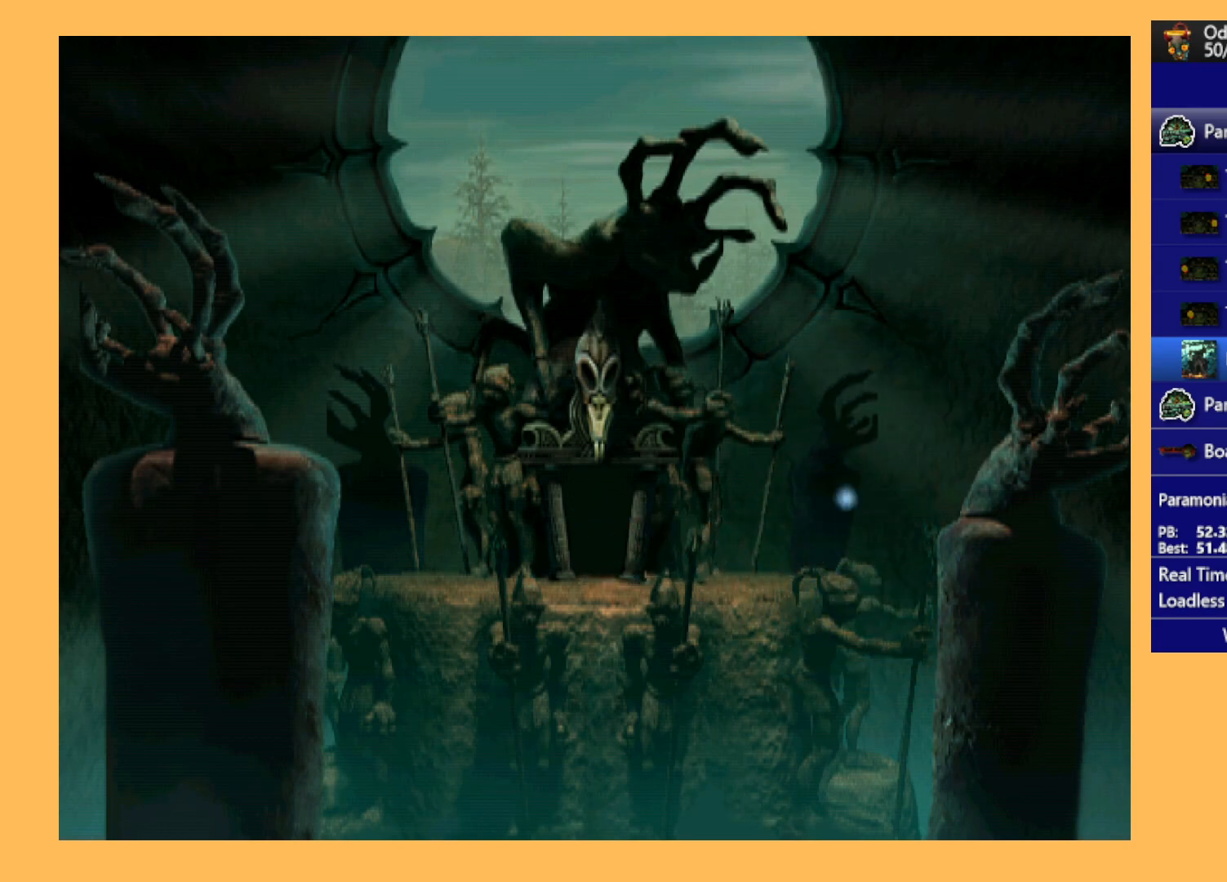
{"buttons": ["A"], "left_stick": "center", "events": []}
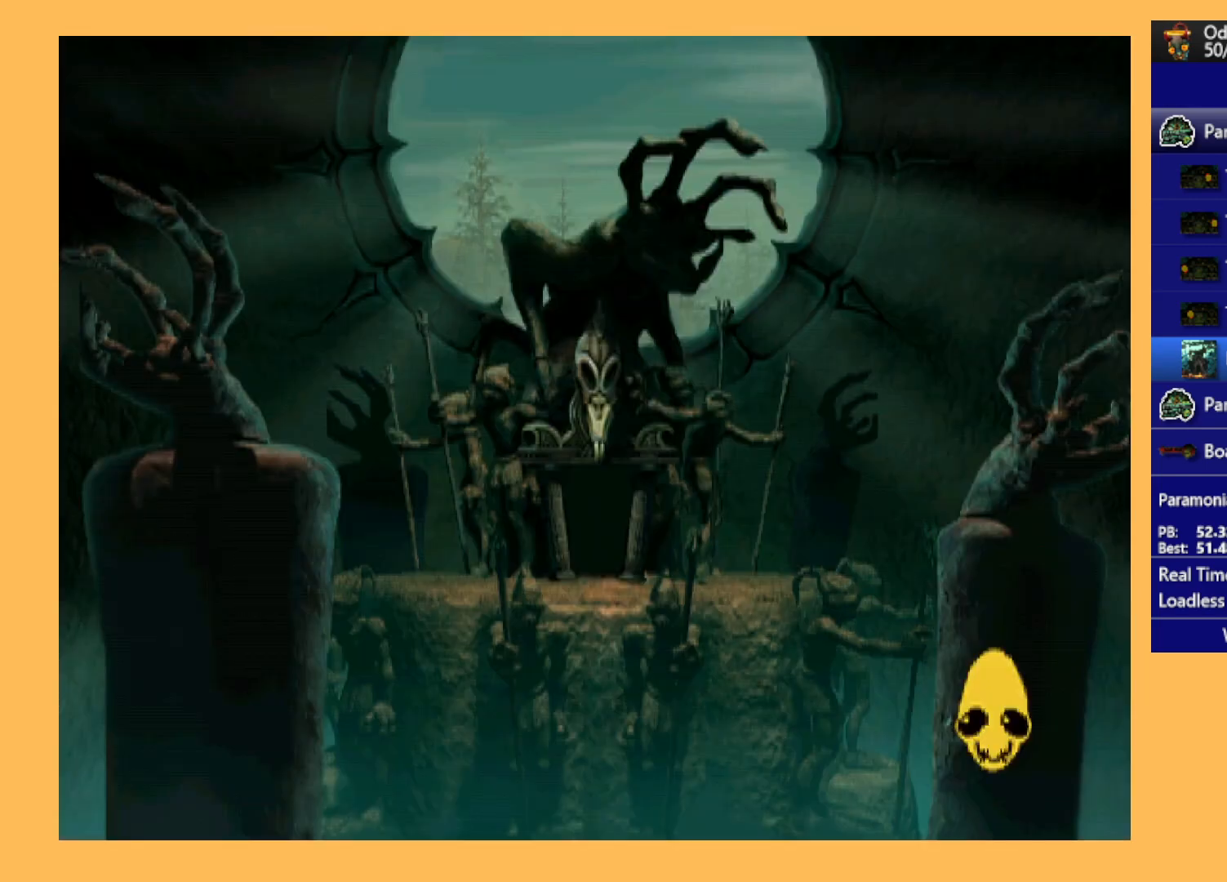
{"buttons": ["A"], "left_stick": "center", "events": []}
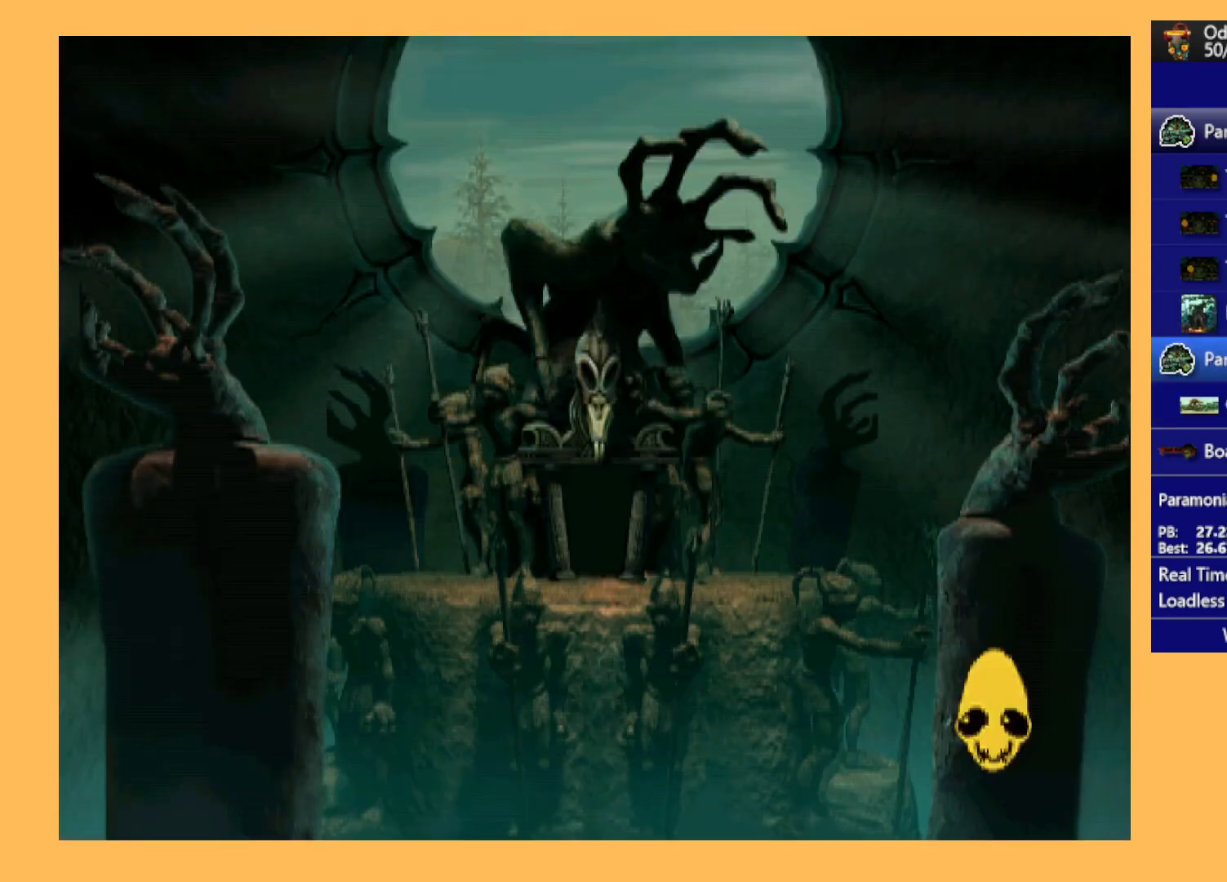
{"buttons": ["A"], "left_stick": "center", "events": []}
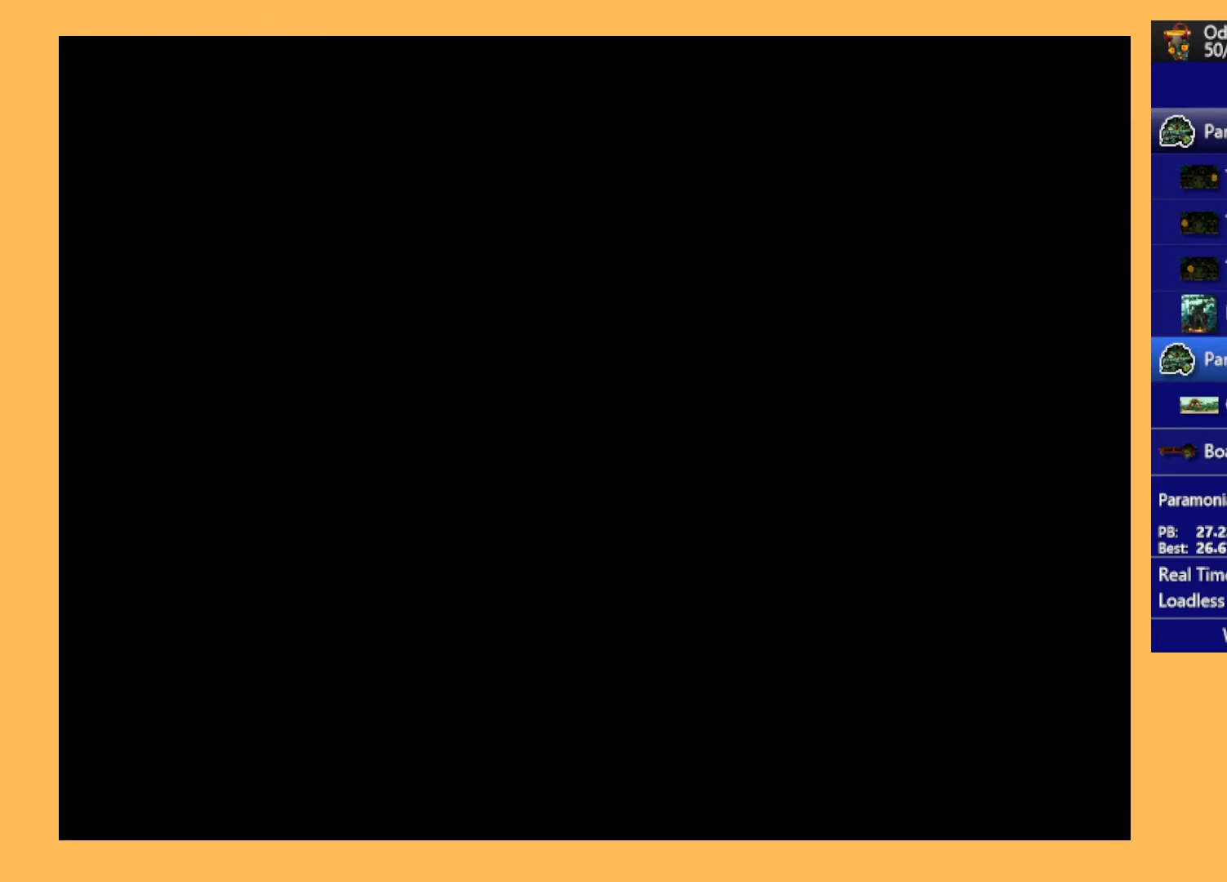
{"buttons": ["A"], "left_stick": "center", "events": []}
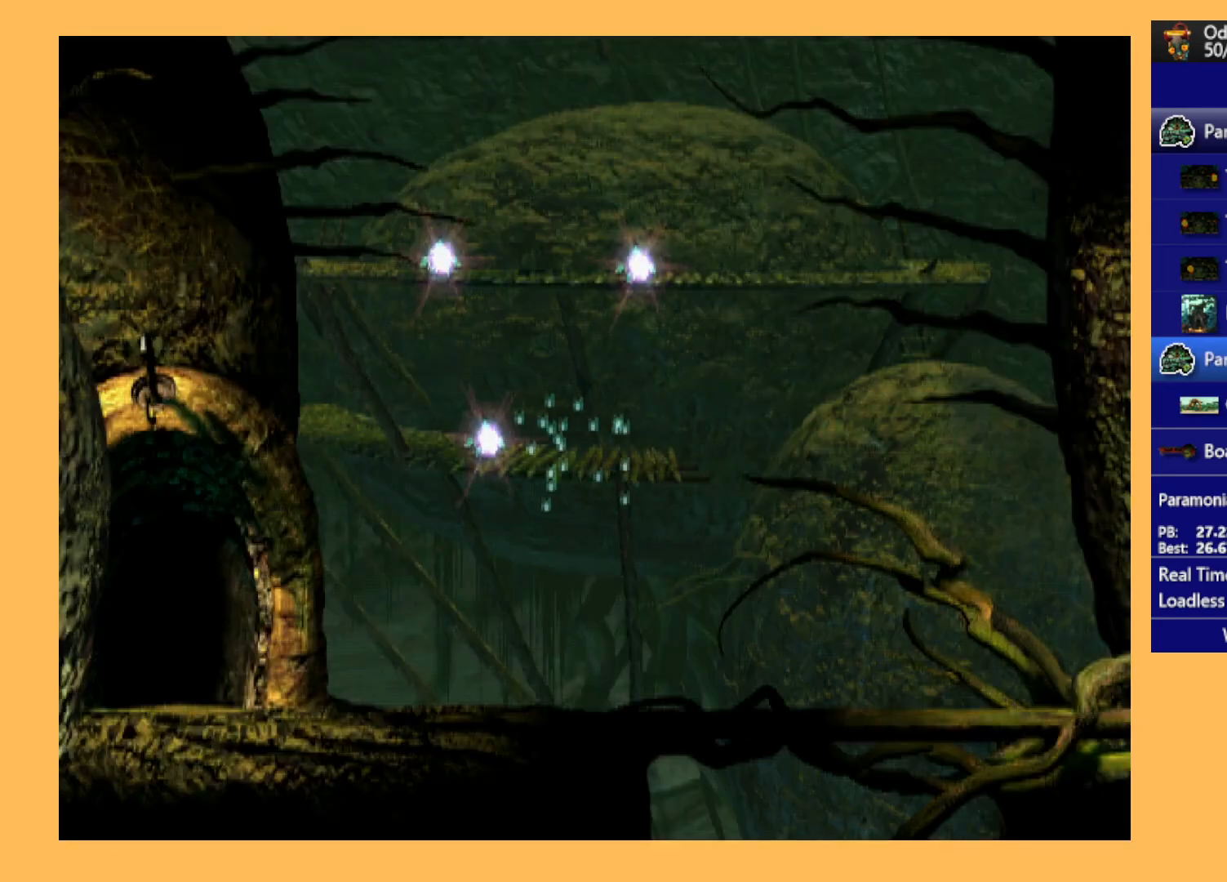
{"buttons": ["R1", "DPAD_LEFT"], "left_stick": "center", "events": [[267, "A", "up"], [367, "DPAD_LEFT", "down"], [433, "R1", "down"]]}
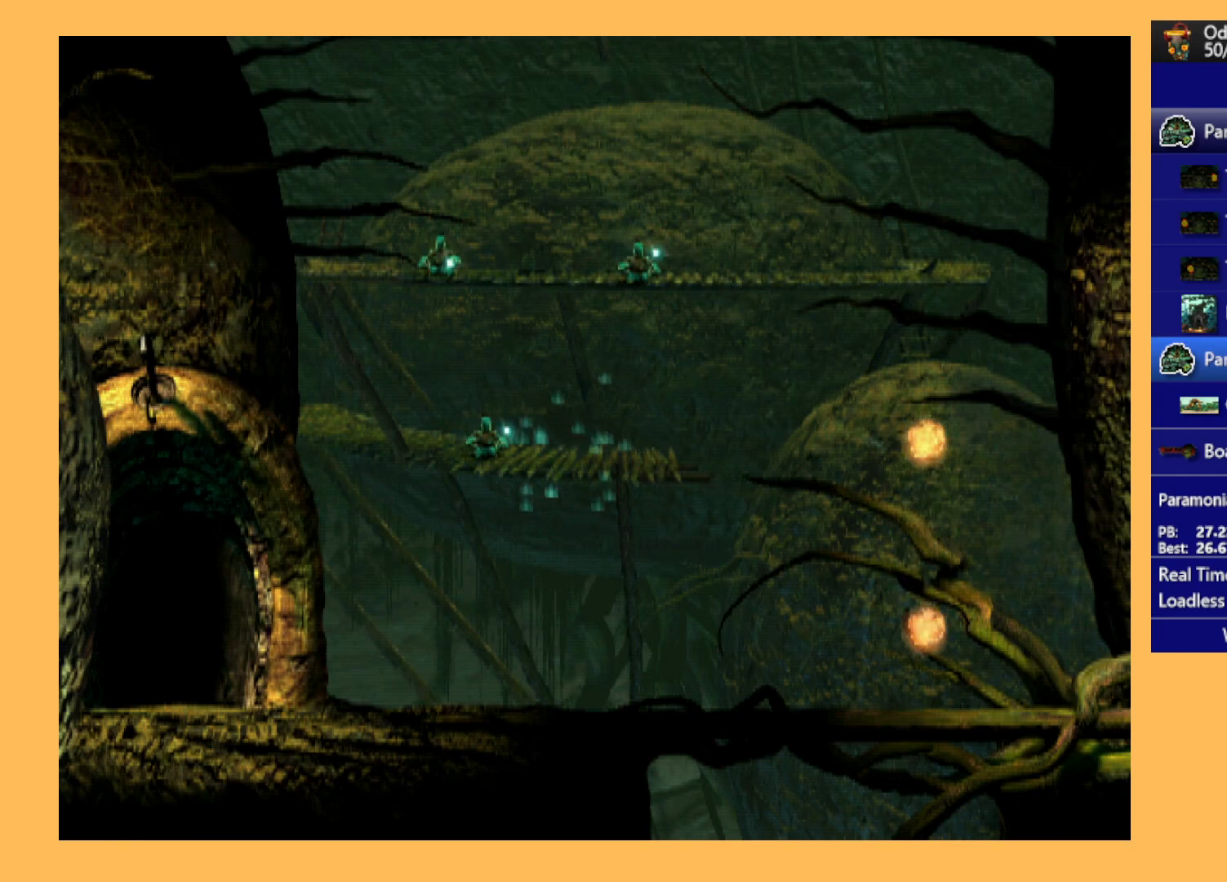
{"buttons": ["R1", "DPAD_LEFT"], "left_stick": "center", "events": []}
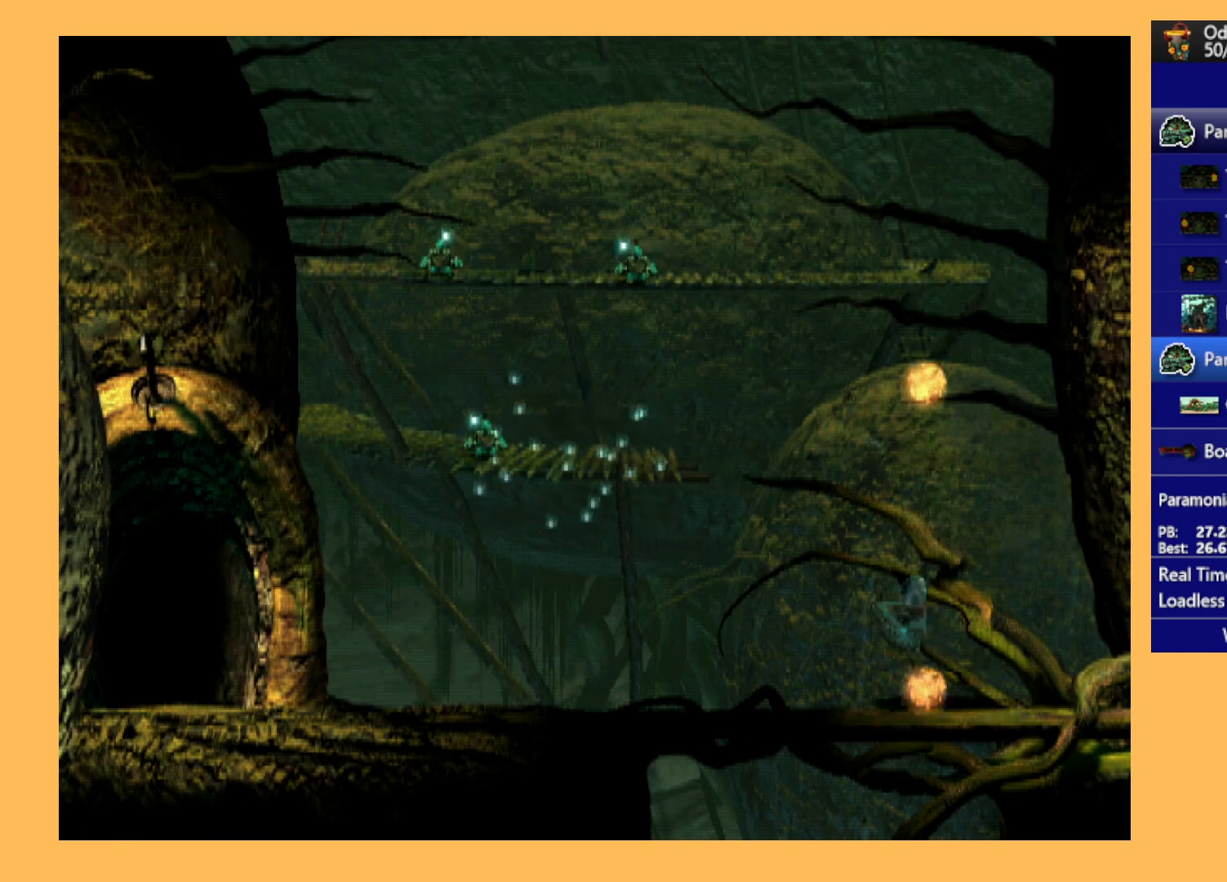
{"buttons": ["R1", "DPAD_LEFT"], "left_stick": "center", "events": []}
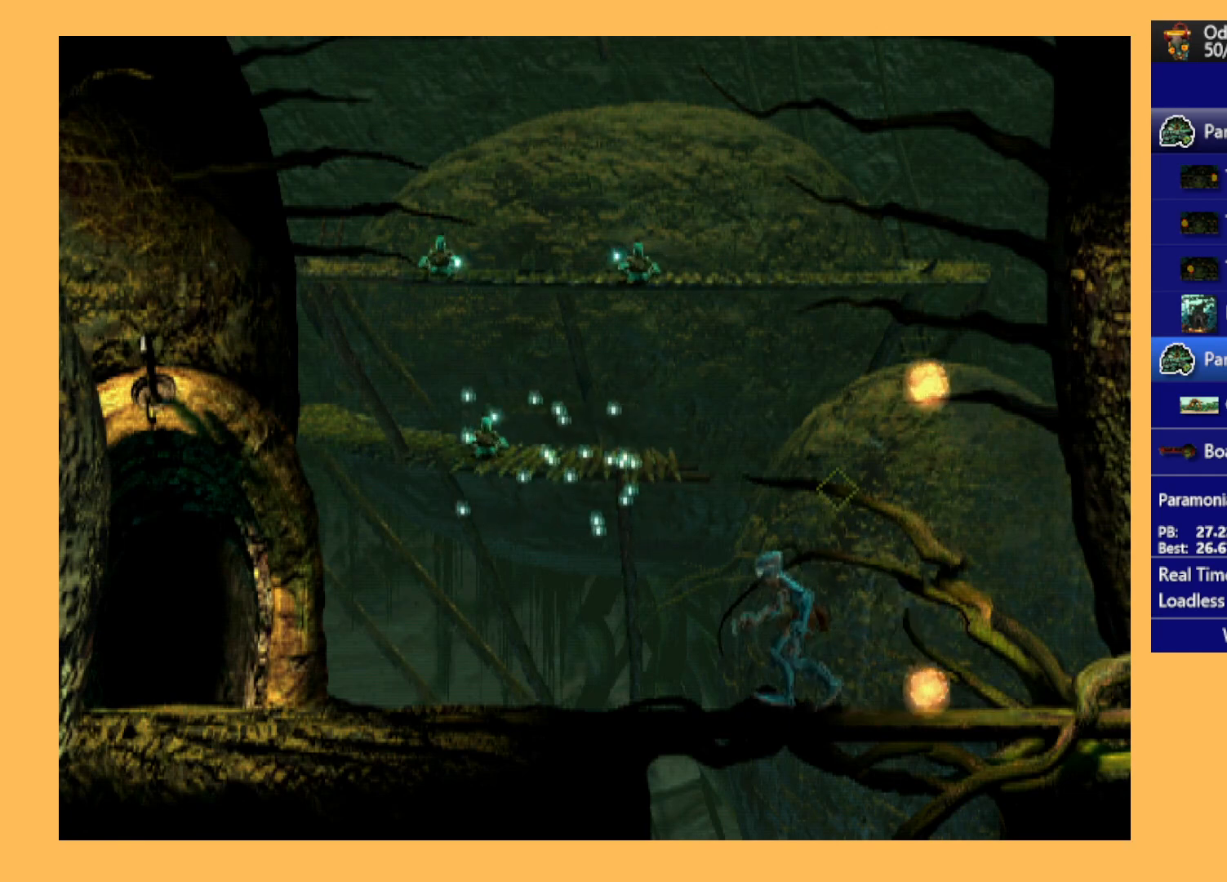
{"buttons": ["R1", "DPAD_LEFT"], "left_stick": "center", "events": []}
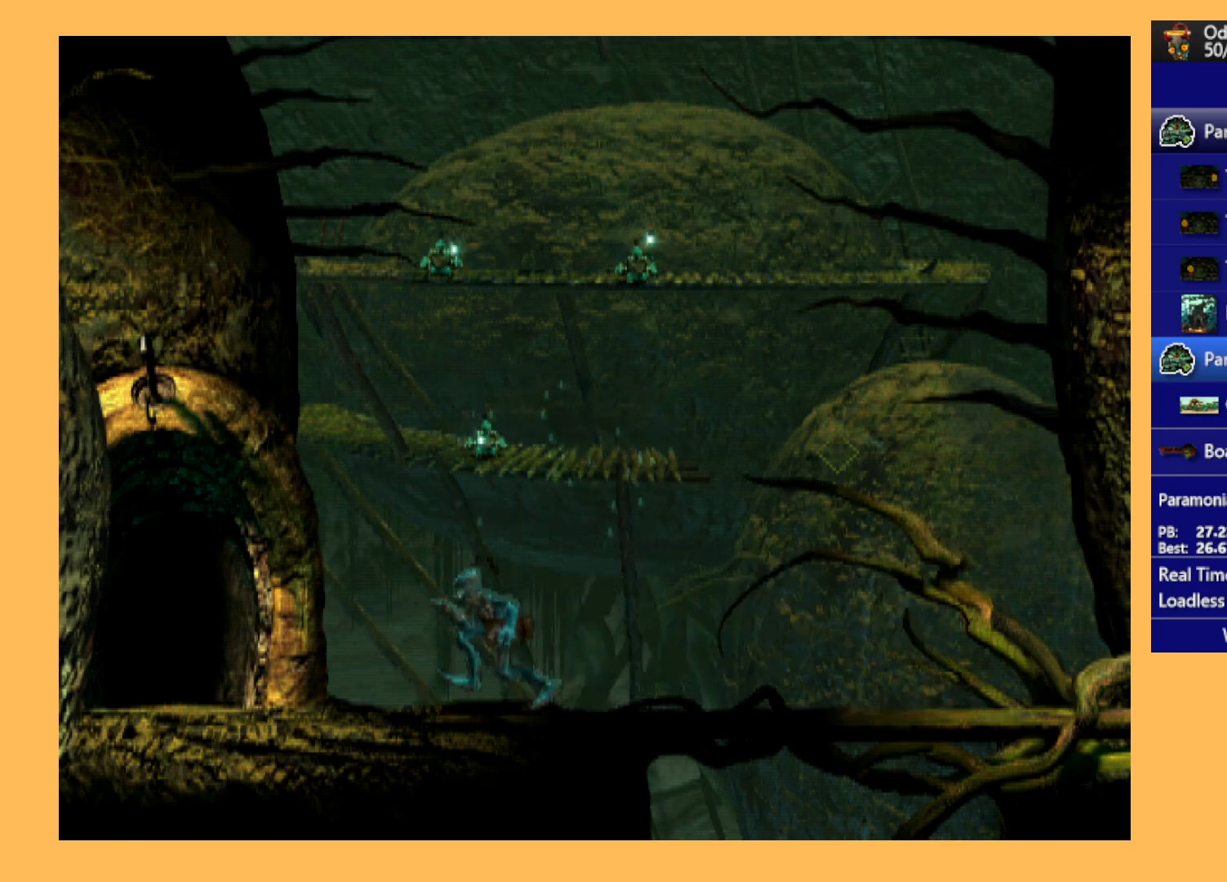
{"buttons": ["DPAD_UP"], "left_stick": "center", "events": [[300, "DPAD_LEFT", "up"], [300, "R1", "up"], [433, "DPAD_UP", "down"]]}
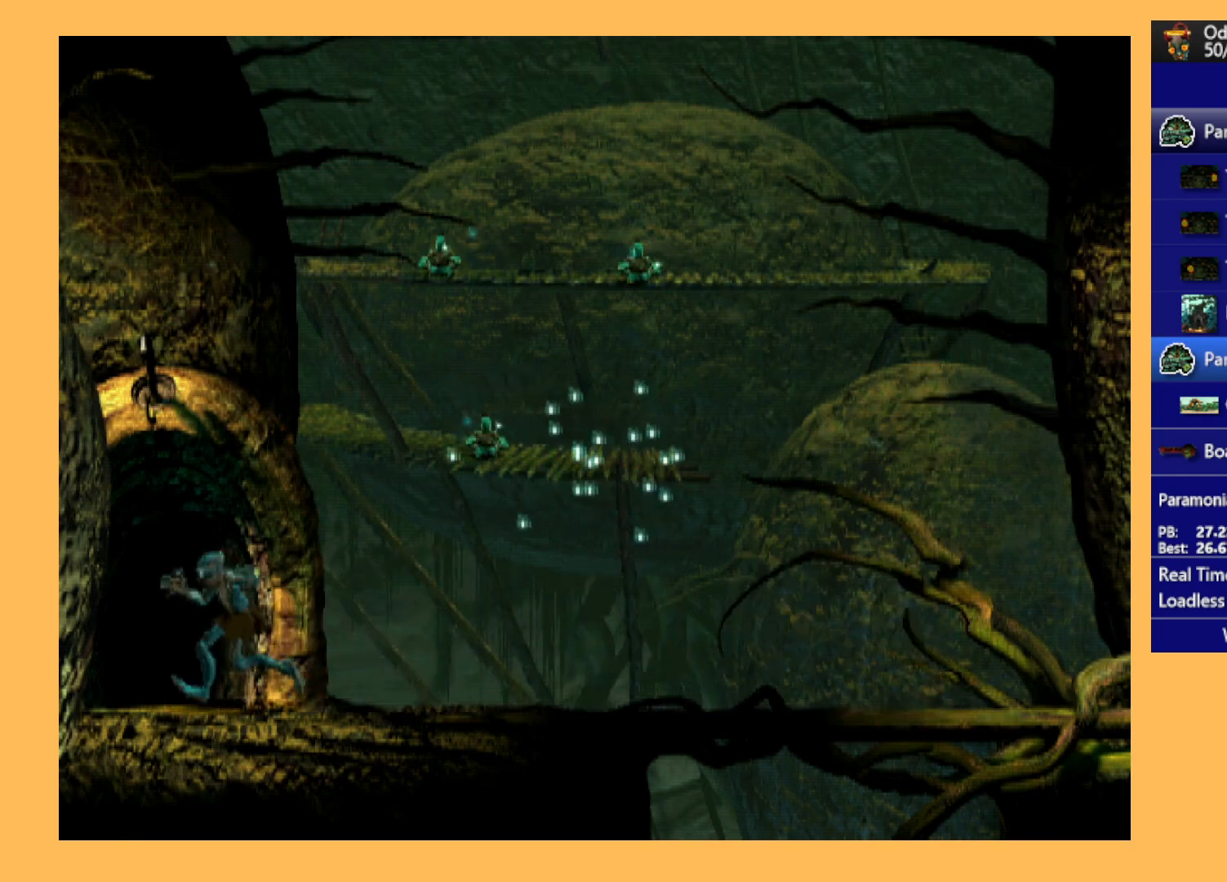
{"buttons": ["A"], "left_stick": "center", "events": [[233, "A", "down"], [367, "DPAD_UP", "up"]]}
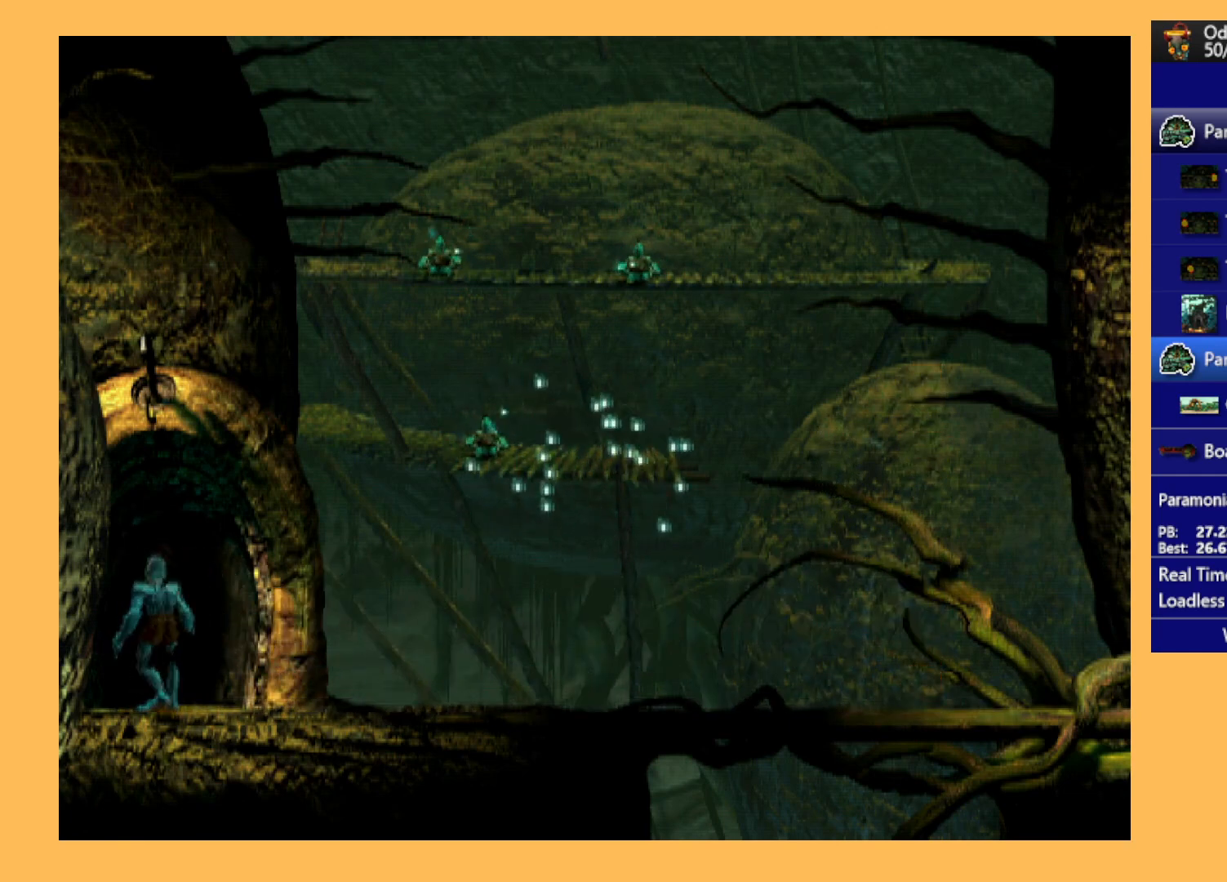
{"buttons": ["A"], "left_stick": "center", "events": []}
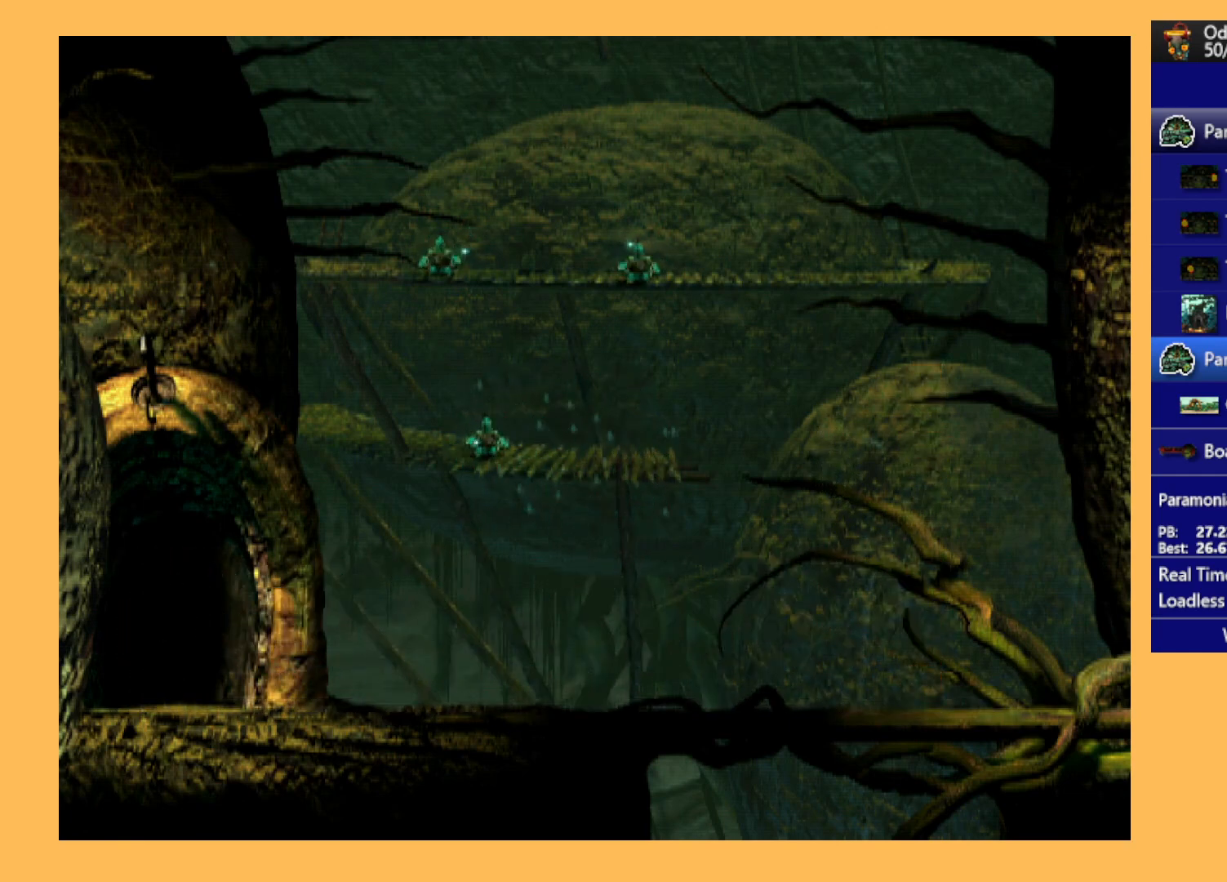
{"buttons": ["A"], "left_stick": "center", "events": []}
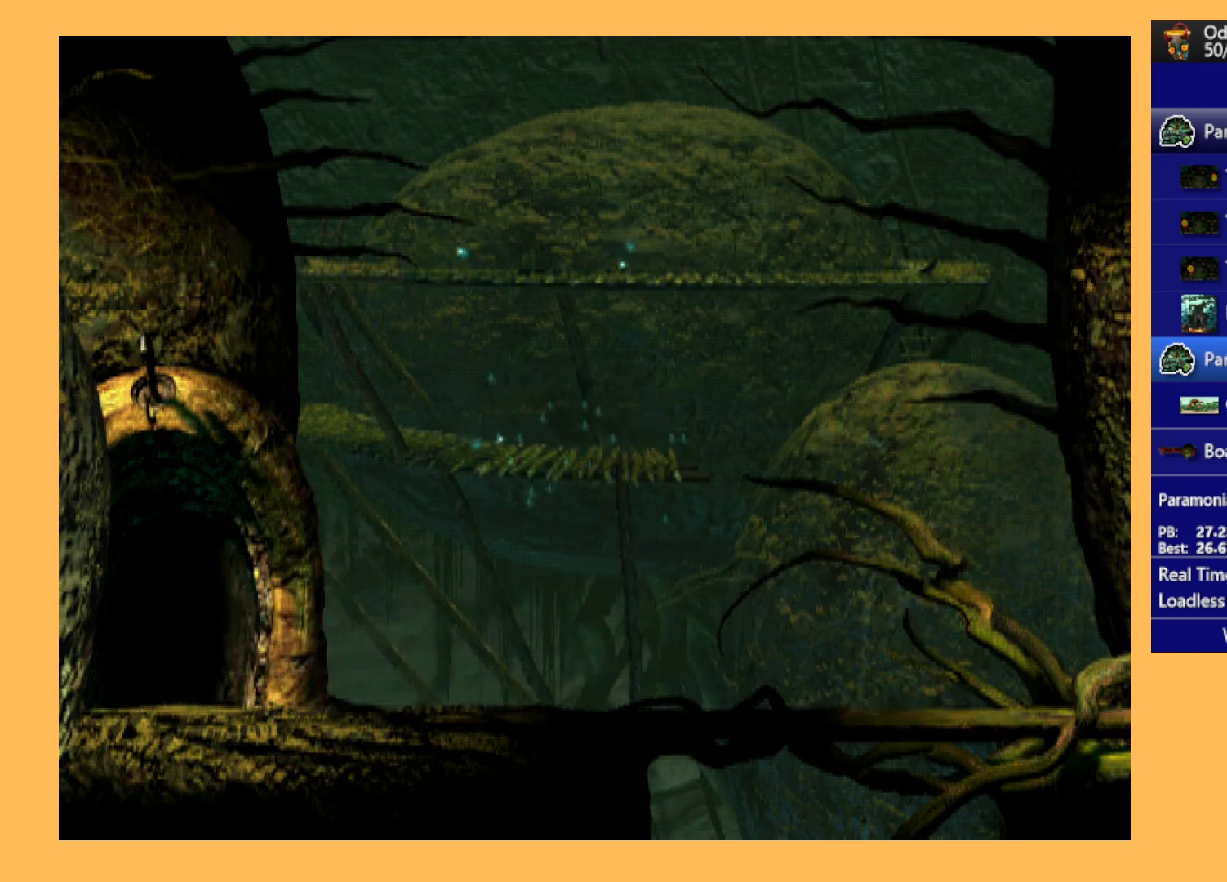
{"buttons": ["A"], "left_stick": "center", "events": []}
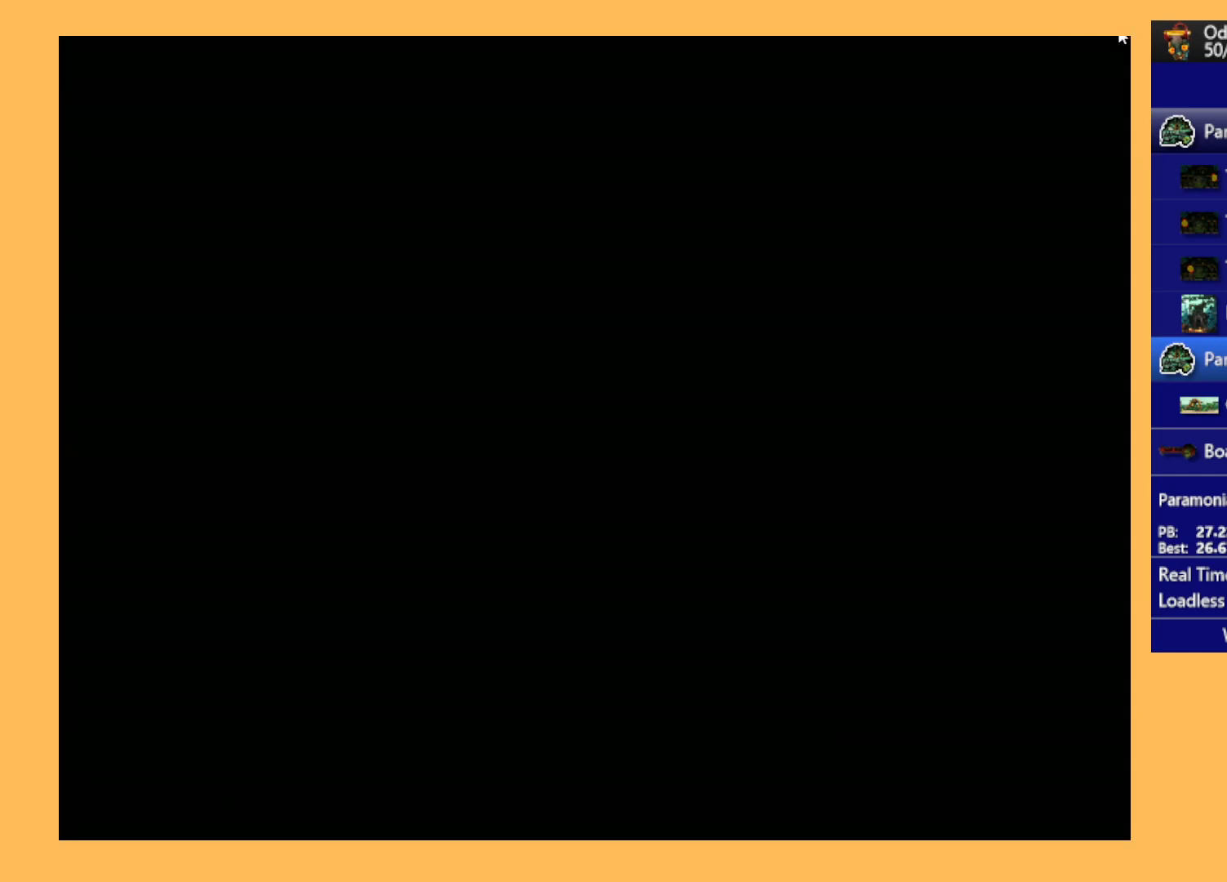
{"buttons": ["A"], "left_stick": "center", "events": []}
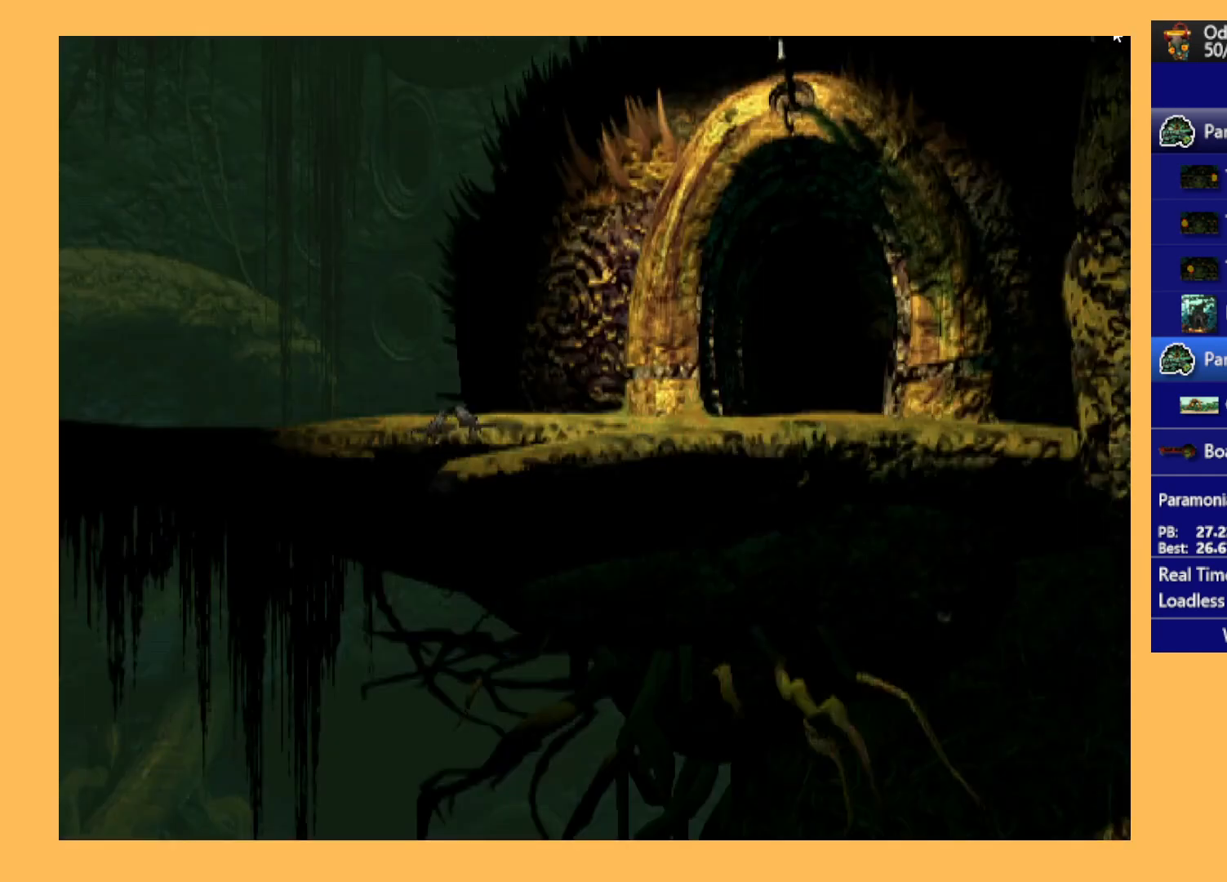
{"buttons": [], "left_stick": "center", "events": [[233, "A", "up"]]}
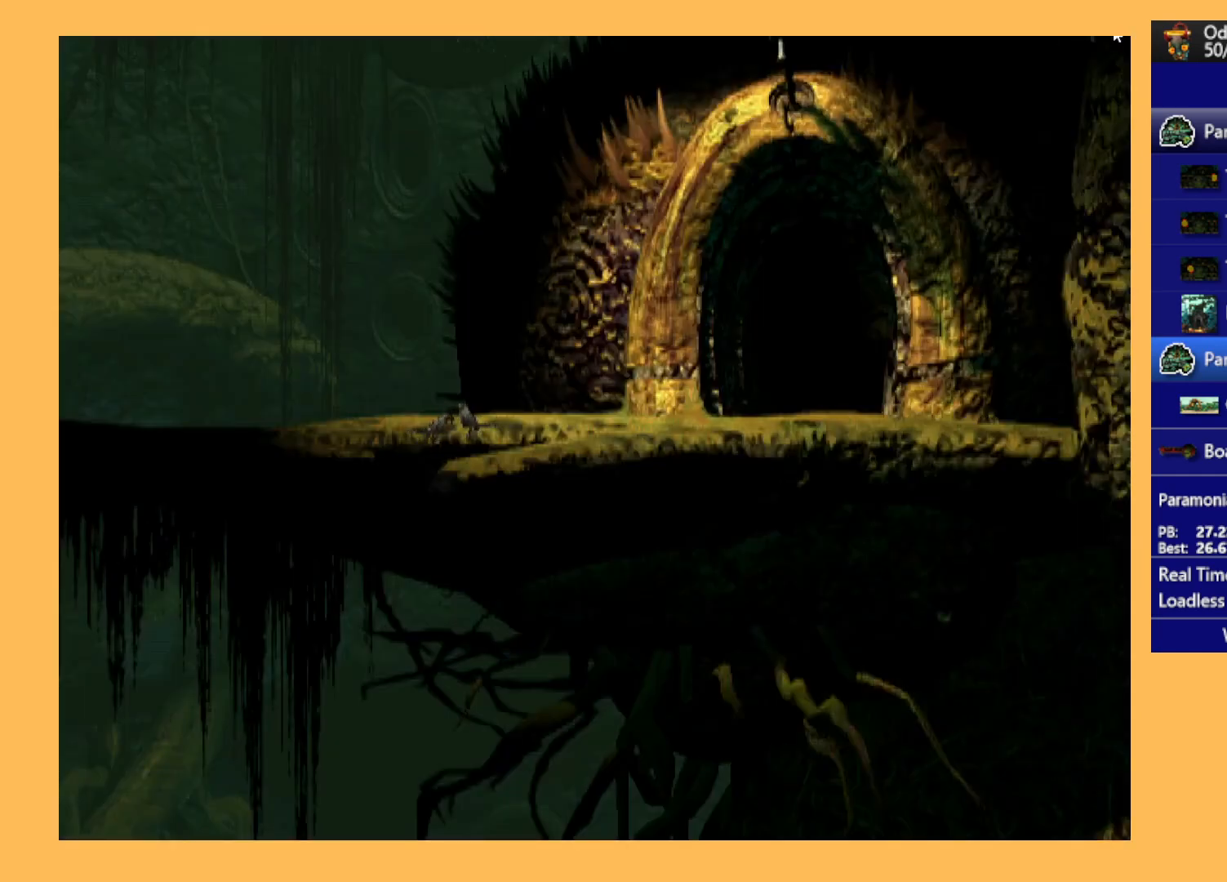
{"buttons": ["R1", "DPAD_LEFT"], "left_stick": "center", "events": [[333, "DPAD_LEFT", "down"], [333, "R1", "down"]]}
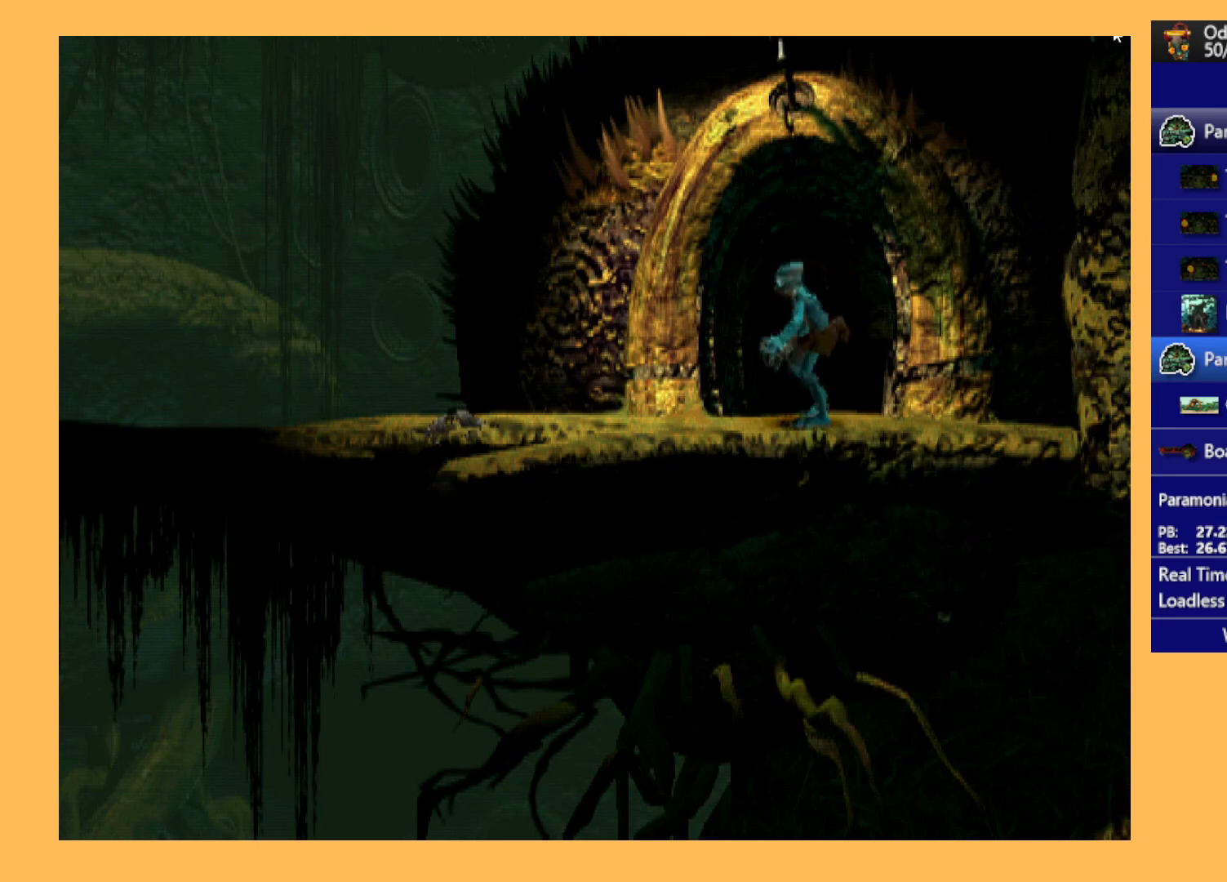
{"buttons": ["R1", "DPAD_LEFT"], "left_stick": "center", "events": []}
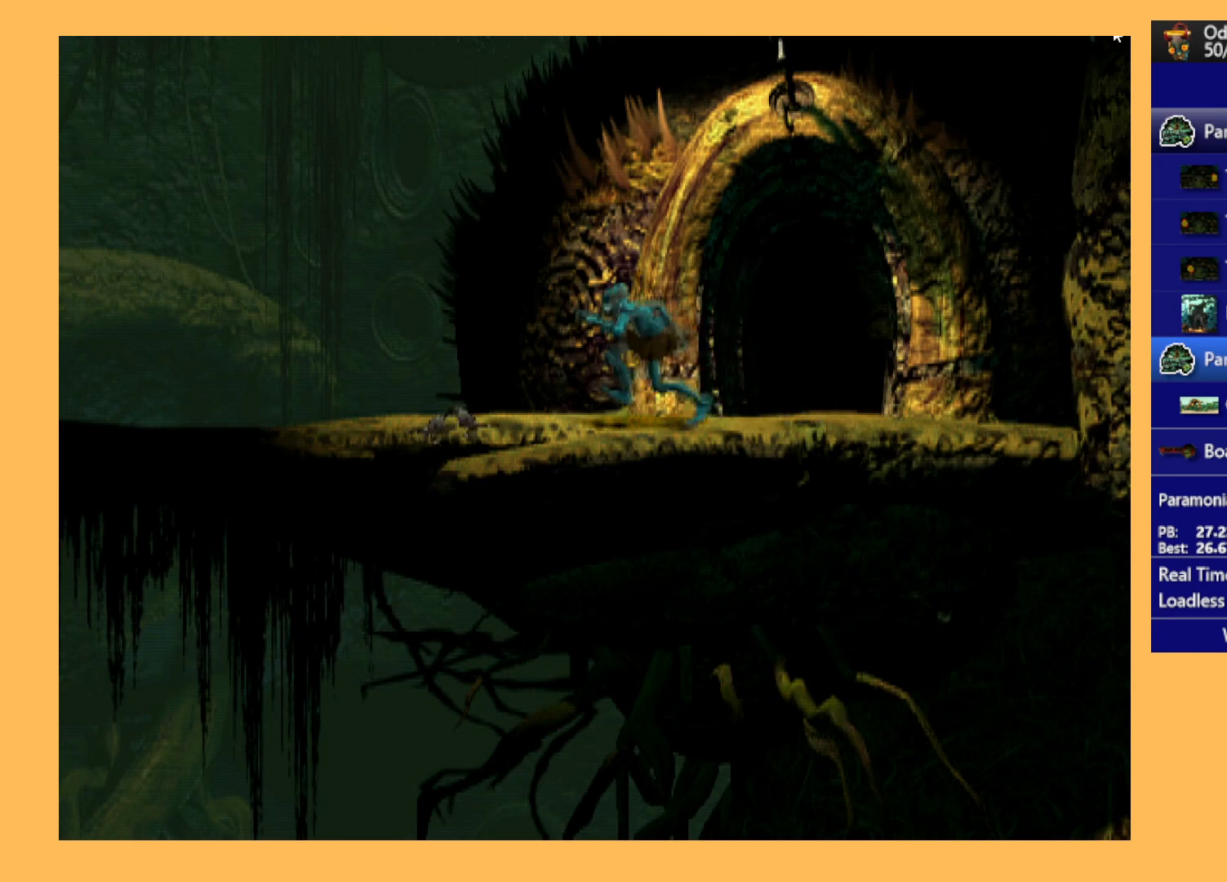
{"buttons": ["R1", "DPAD_LEFT"], "left_stick": "center", "events": []}
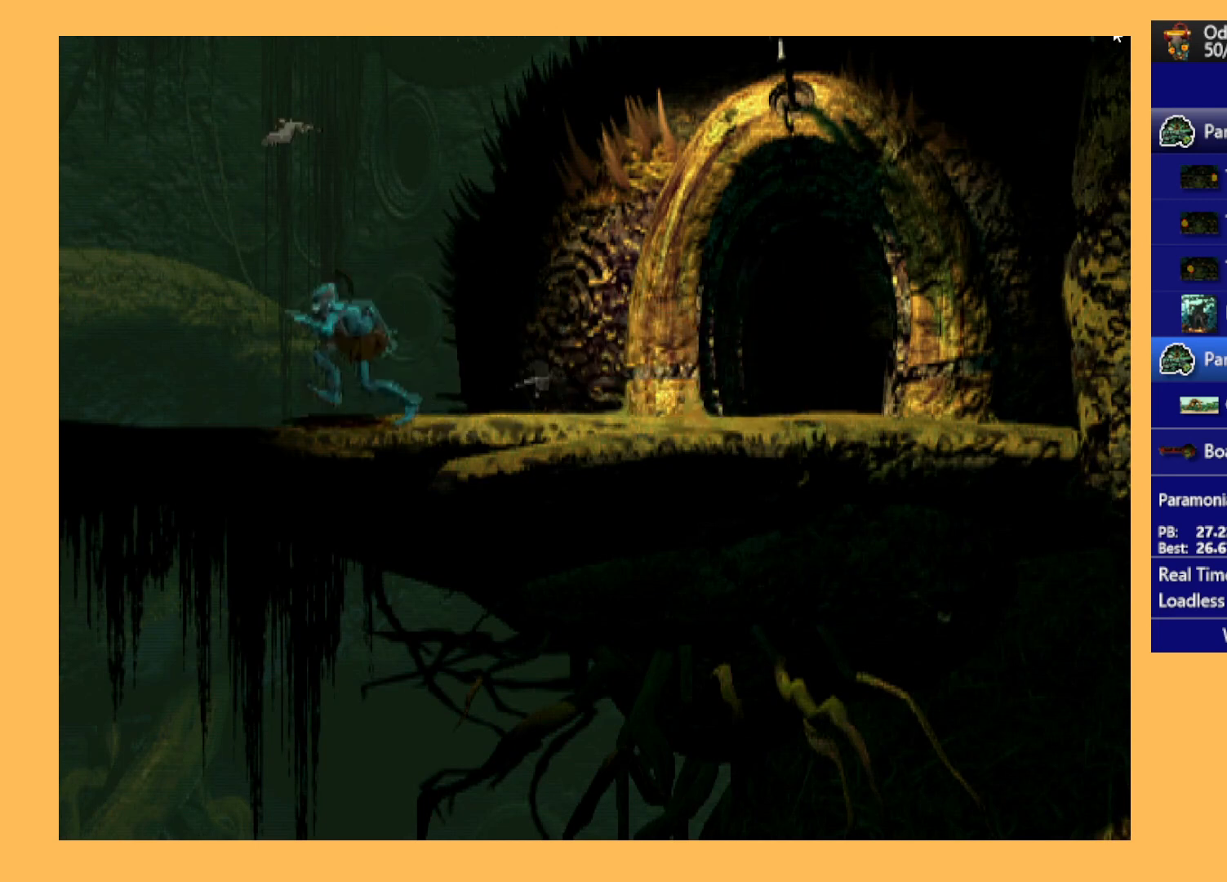
{"buttons": ["R1", "DPAD_LEFT"], "left_stick": "center", "events": []}